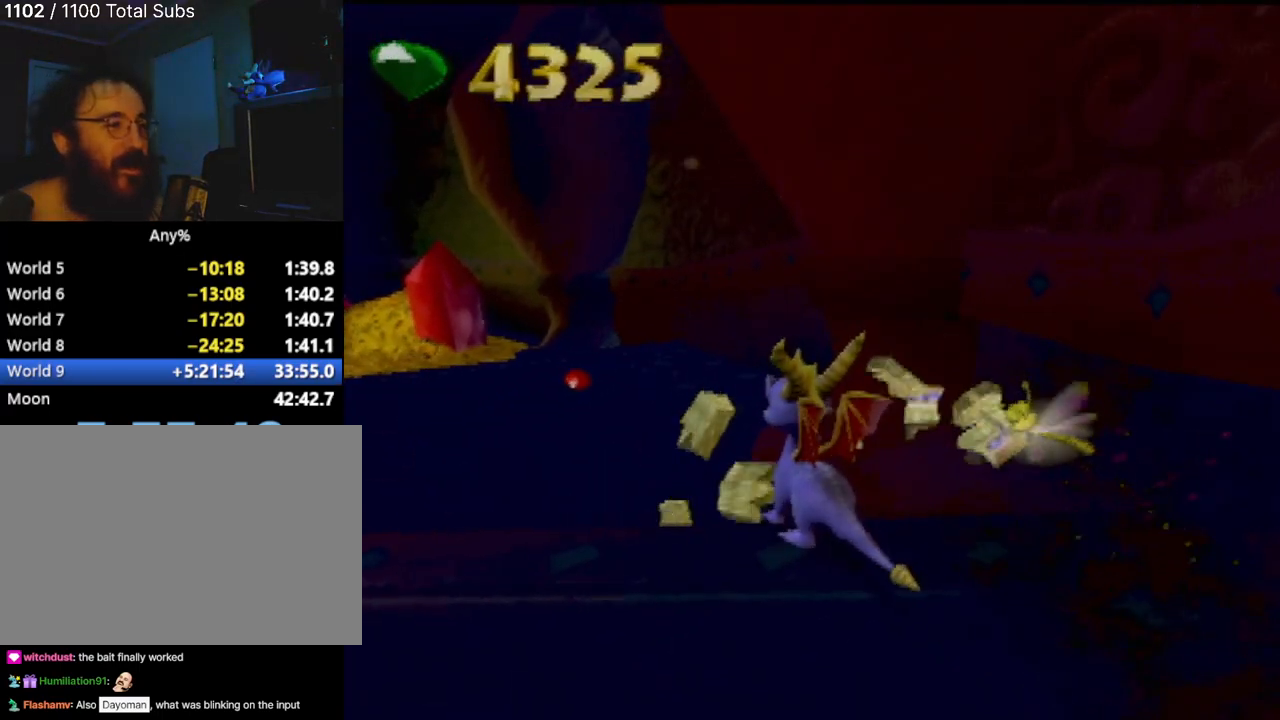
Gameplay with a controller (PlayStation layout); each line is a JSON object with the inputs held at the frame after it. "events" lists button and stick changes between this image and that frame as [ms after this image, input, new state], when the widget could be followed in between. Not read: L3 R1 R3 right_stick.
{"buttons": [], "left_stick": "center", "events": [[284, "L1", "down"], [300, "L2", "down"], [300, "R2", "down"], [450, "L2", "up"], [467, "R2", "up"], [501, "L1", "up"]]}
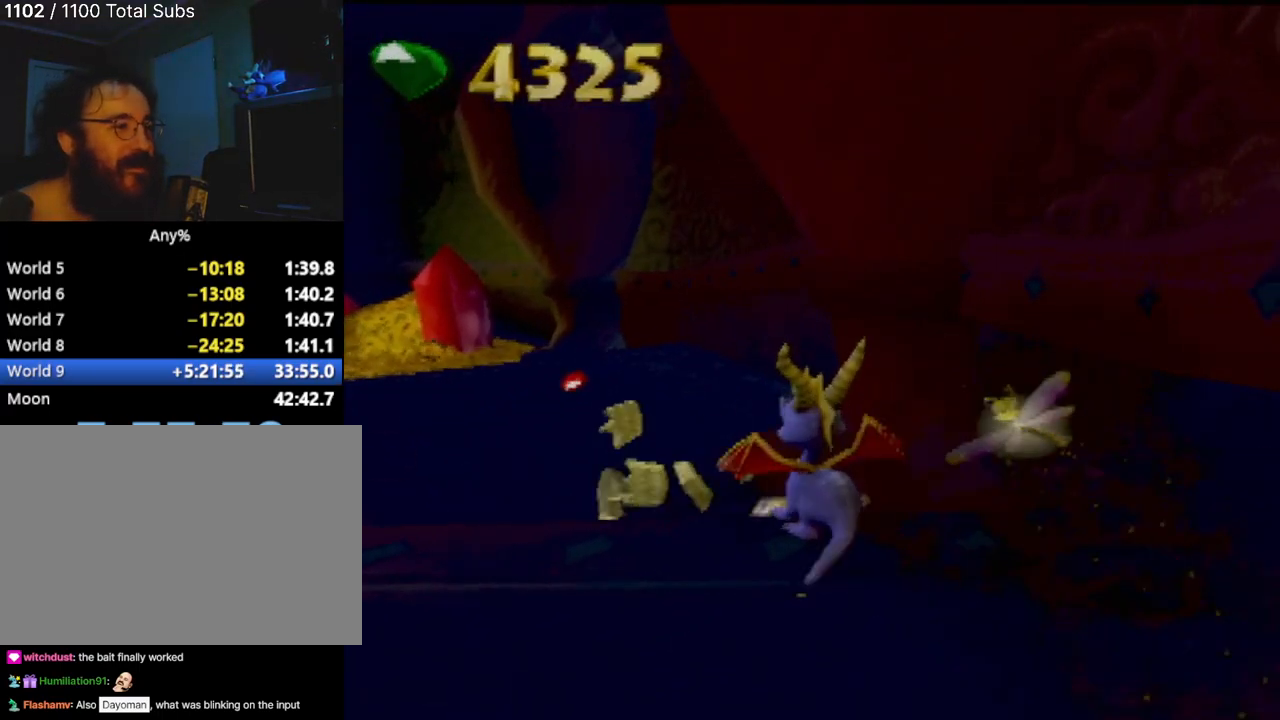
{"buttons": [], "left_stick": "center", "events": [[250, "L1", "down"], [283, "R2", "down"], [417, "L1", "up"], [467, "R2", "up"]]}
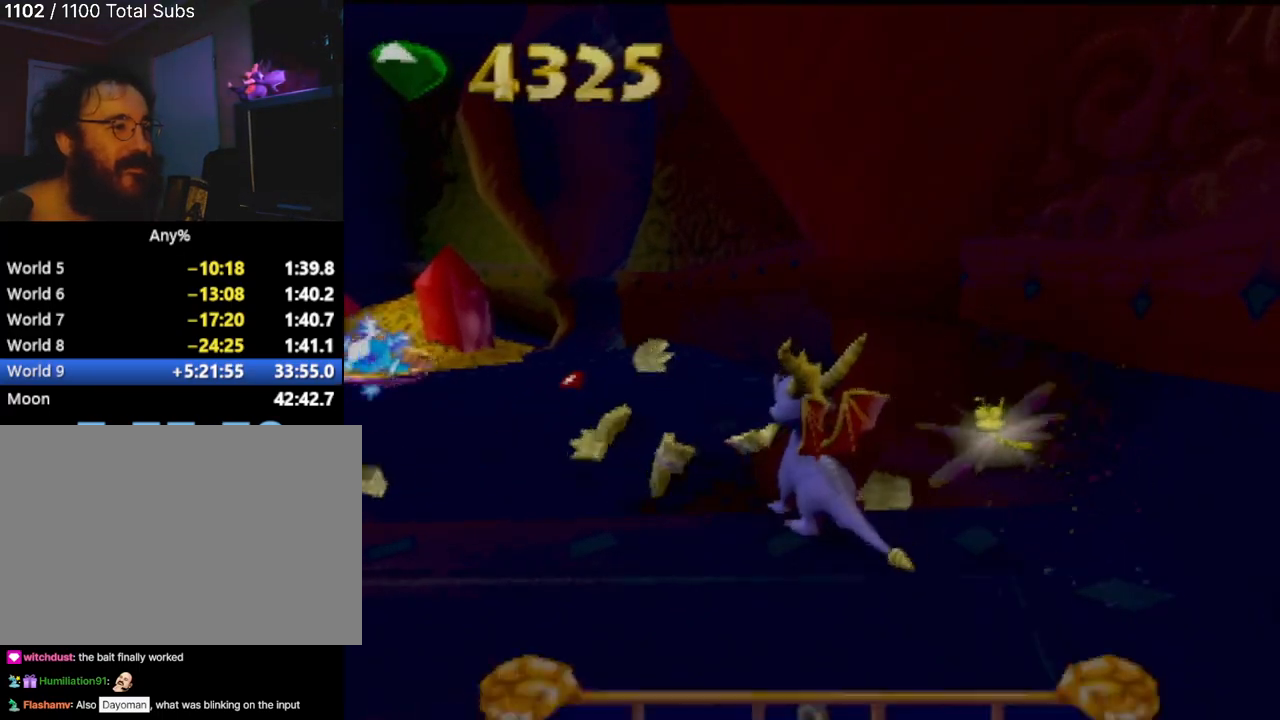
{"buttons": [], "left_stick": "center", "events": []}
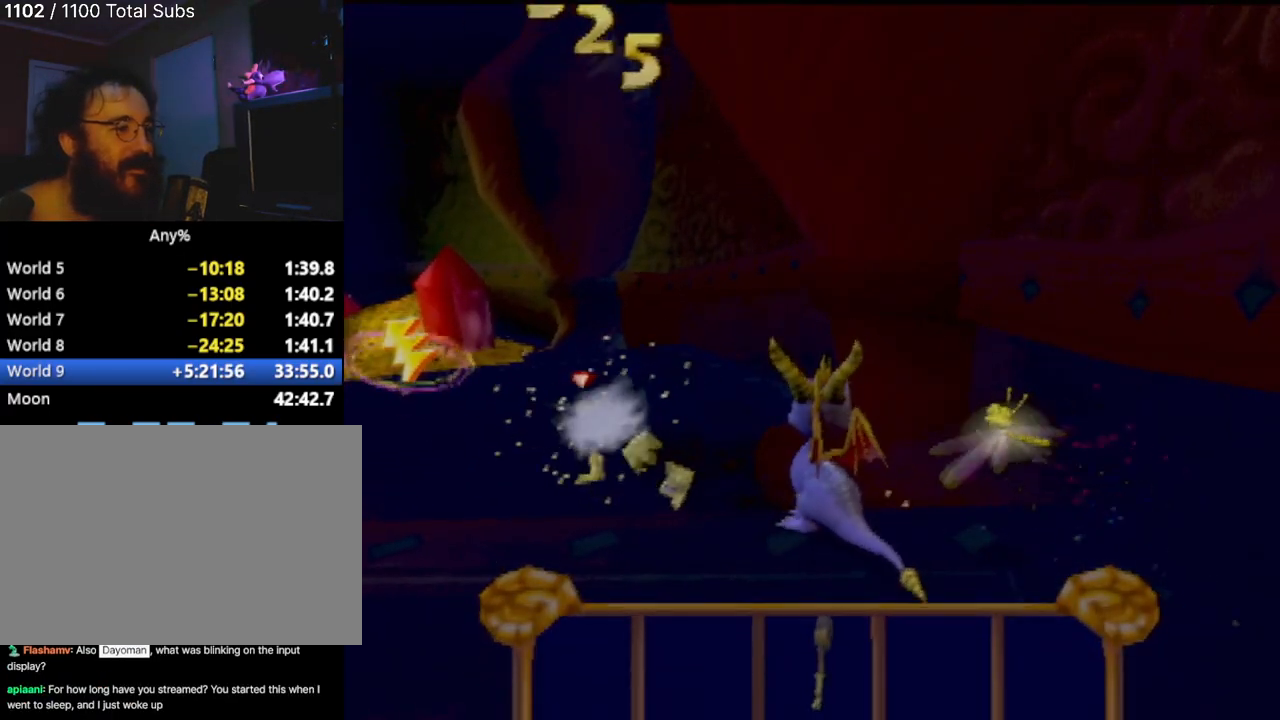
{"buttons": [], "left_stick": "center", "events": [[150, "L2", "down"], [150, "R2", "down"], [166, "L1", "down"], [367, "L2", "up"], [367, "R2", "up"], [383, "L1", "up"]]}
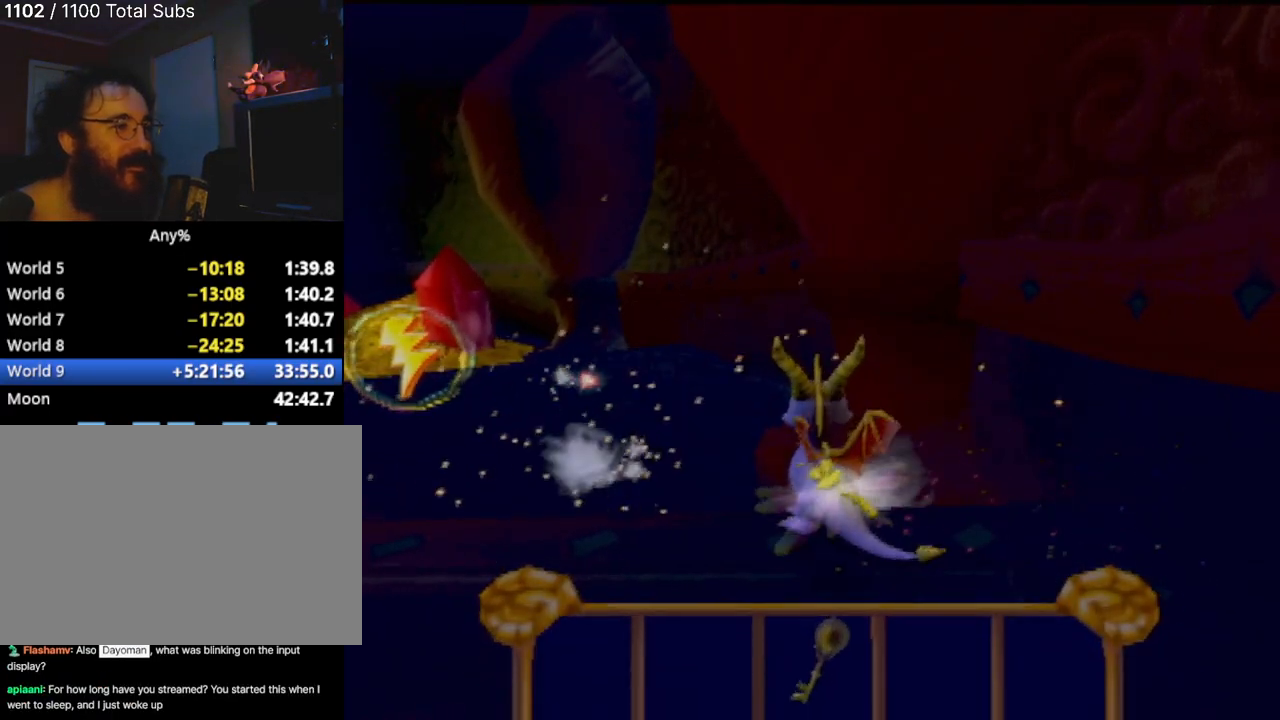
{"buttons": ["L1", "R2"], "left_stick": "center", "events": [[100, "L1", "down"], [100, "L2", "down"], [100, "R2", "down"], [217, "L2", "up"], [250, "L1", "up"], [250, "R2", "up"], [350, "L2", "down"], [350, "R2", "down"], [384, "L1", "down"], [450, "L2", "up"]]}
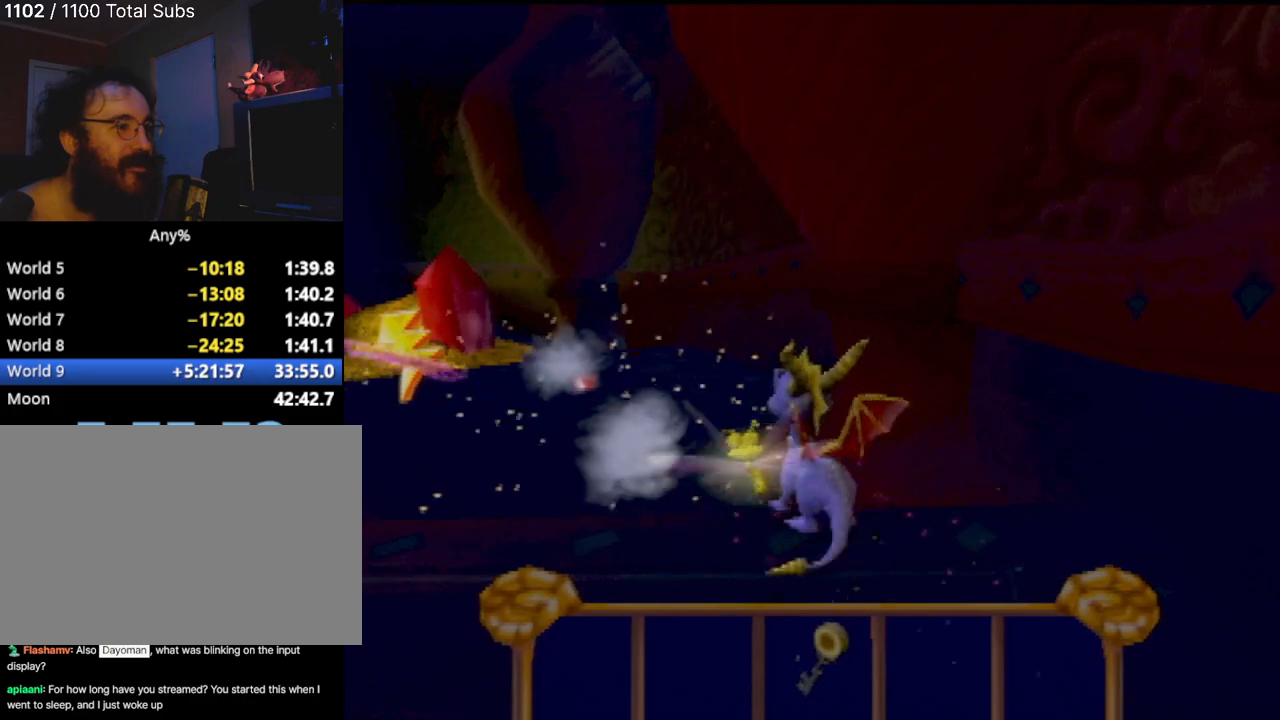
{"buttons": [], "left_stick": "center", "events": [[16, "L1", "up"], [16, "R2", "up"], [83, "L2", "down"], [83, "R2", "down"], [133, "L1", "down"], [200, "L2", "up"], [250, "L1", "up"], [250, "R2", "up"], [300, "R2", "down"], [333, "L2", "down"], [350, "L1", "down"], [450, "L2", "up"], [500, "L1", "up"], [500, "R2", "up"]]}
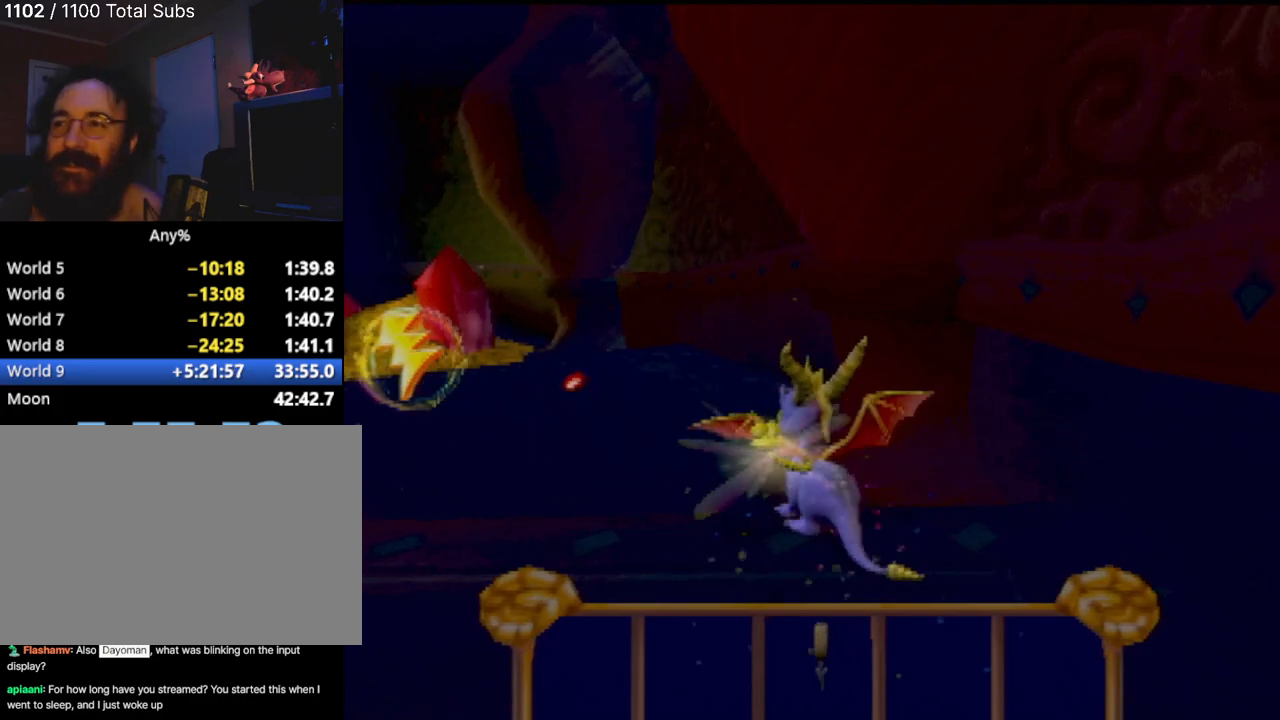
{"buttons": ["L2", "R2"], "left_stick": "center", "events": [[50, "L2", "down"], [50, "R2", "down"], [133, "L1", "down"], [150, "L2", "up"], [250, "L1", "up"], [250, "L2", "down"], [350, "L1", "down"], [400, "L2", "up"], [450, "L1", "up"], [467, "L2", "down"]]}
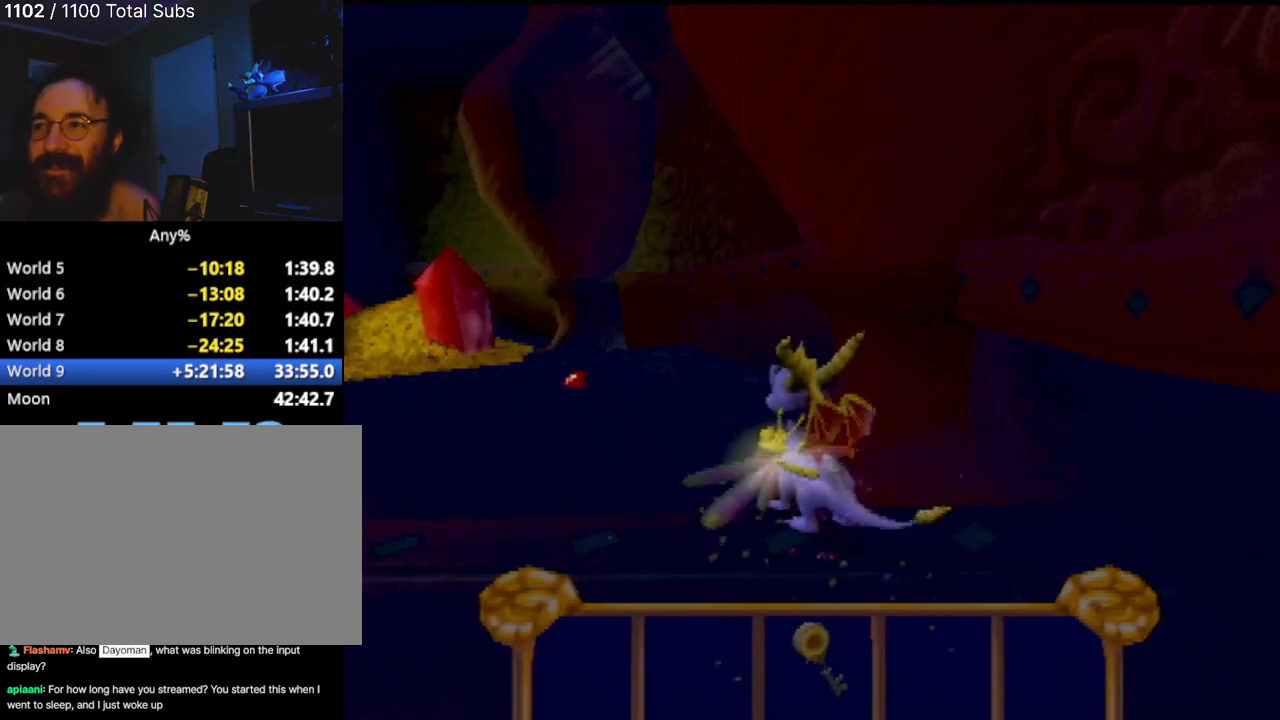
{"buttons": ["L2", "R2"], "left_stick": "center", "events": [[50, "L1", "down"], [100, "L2", "up"], [183, "L1", "up"], [183, "L2", "down"], [266, "L1", "down"], [333, "L2", "up"], [417, "L1", "up"], [417, "L2", "down"]]}
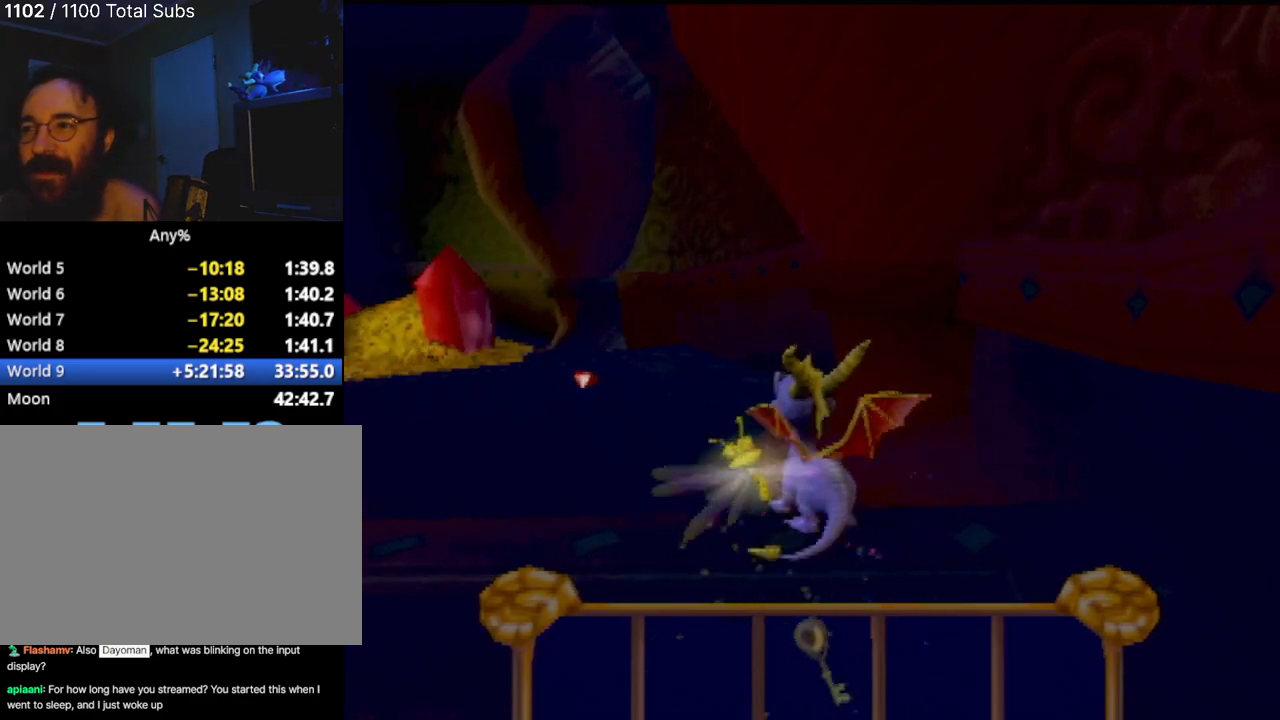
{"buttons": ["L1"], "left_stick": "center", "events": [[17, "L1", "down"], [67, "L2", "up"], [100, "R2", "up"], [150, "L1", "up"], [350, "L2", "down"], [350, "R2", "down"], [400, "L1", "down"], [450, "L2", "up"], [484, "R2", "up"]]}
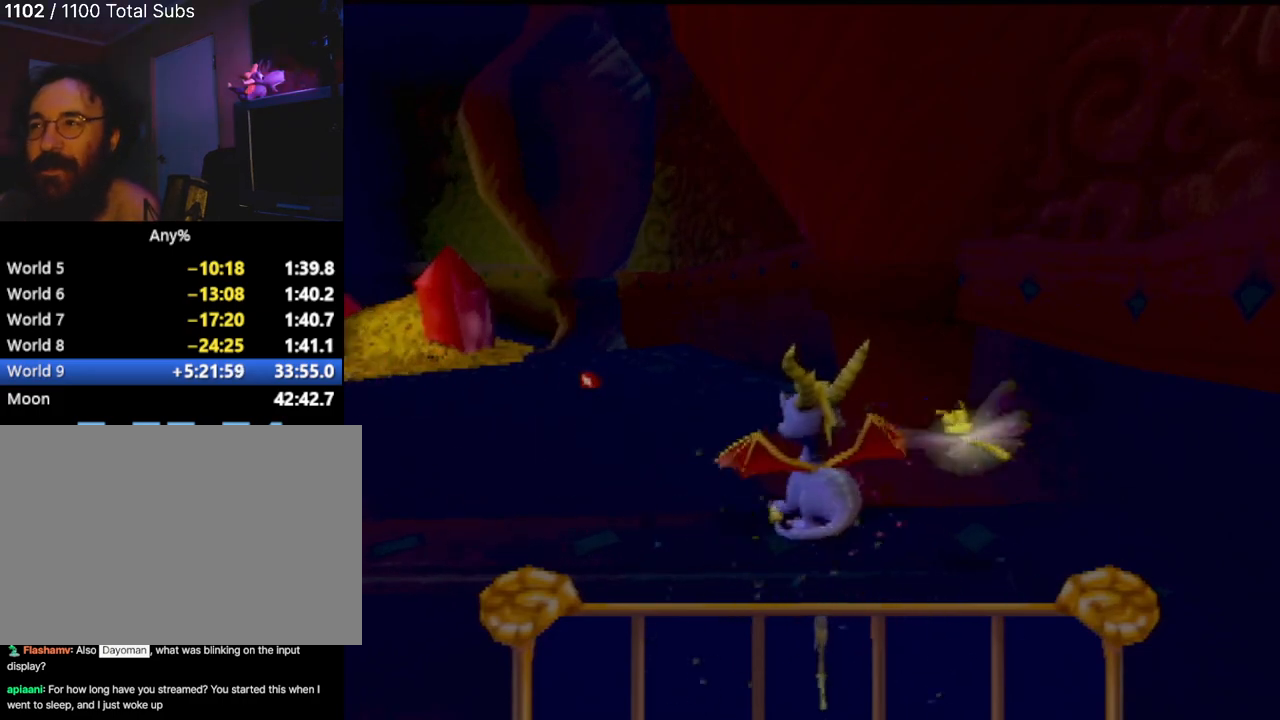
{"buttons": [], "left_stick": "center", "events": [[33, "L1", "up"], [133, "L2", "down"], [133, "R2", "down"], [150, "L1", "down"], [200, "L2", "up"], [266, "L1", "up"], [333, "L2", "down"], [333, "R2", "up"], [417, "L2", "up"]]}
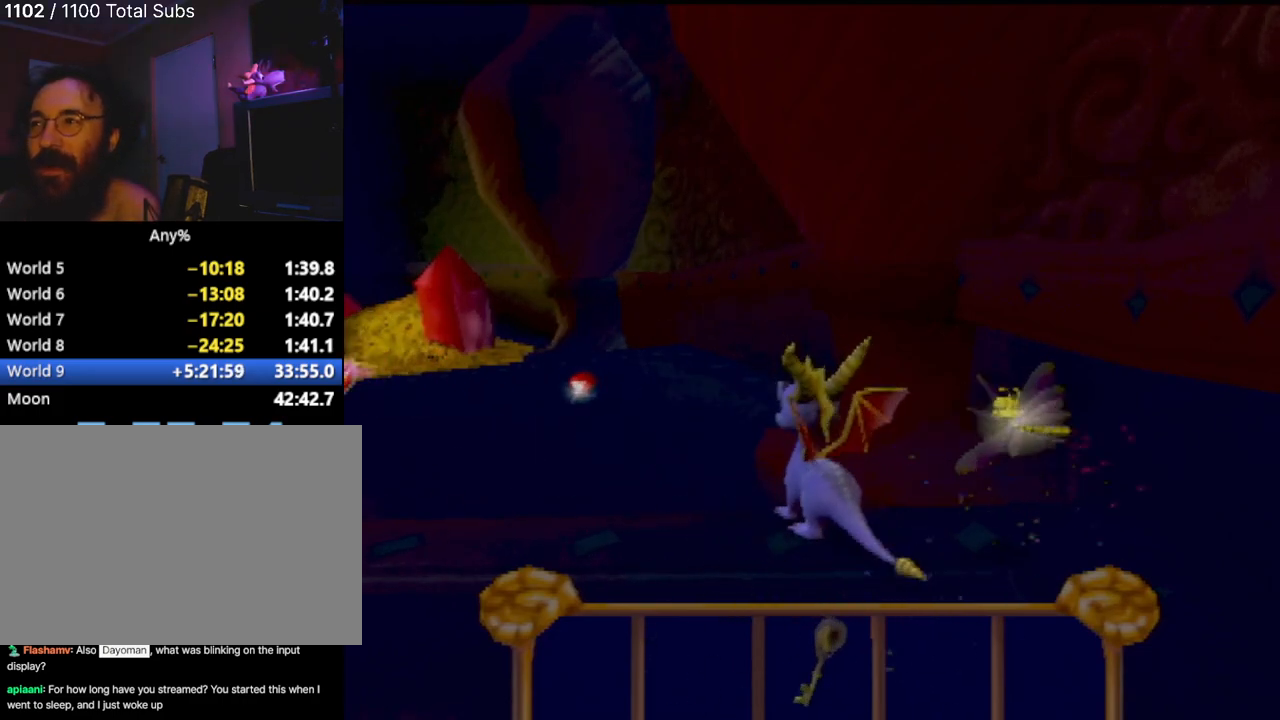
{"buttons": [], "left_stick": "center", "events": []}
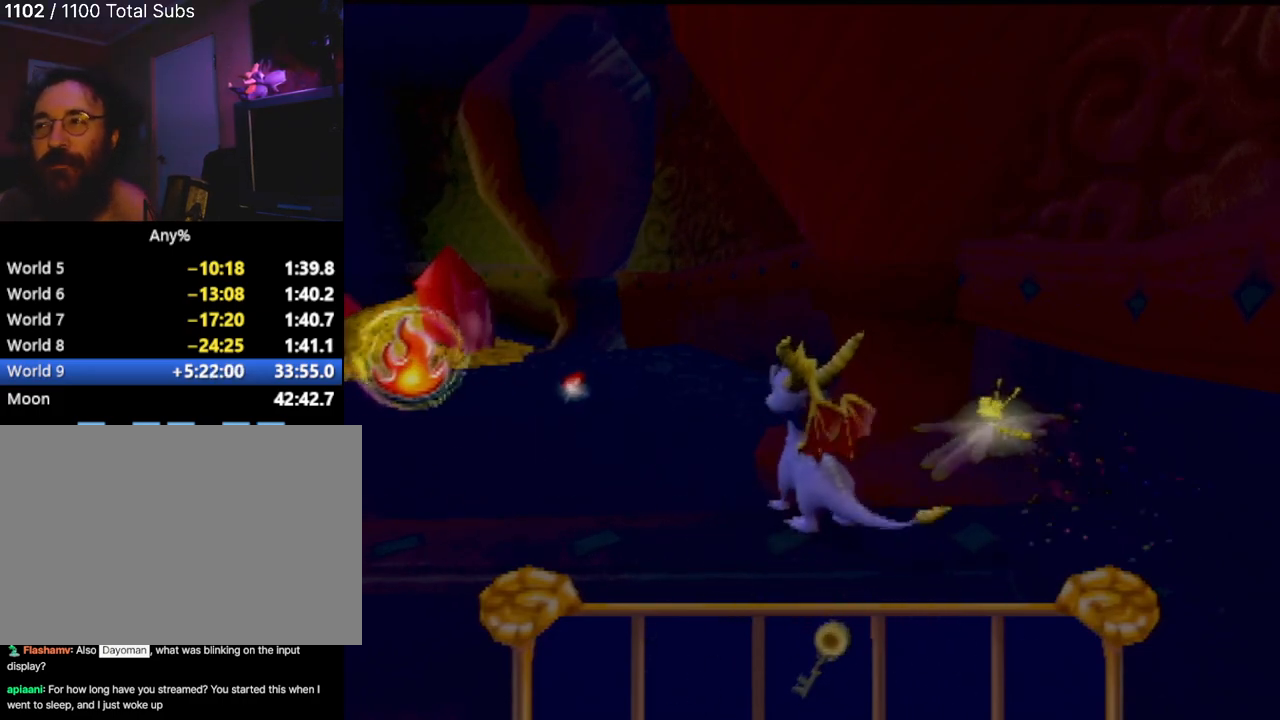
{"buttons": [], "left_stick": "center", "events": []}
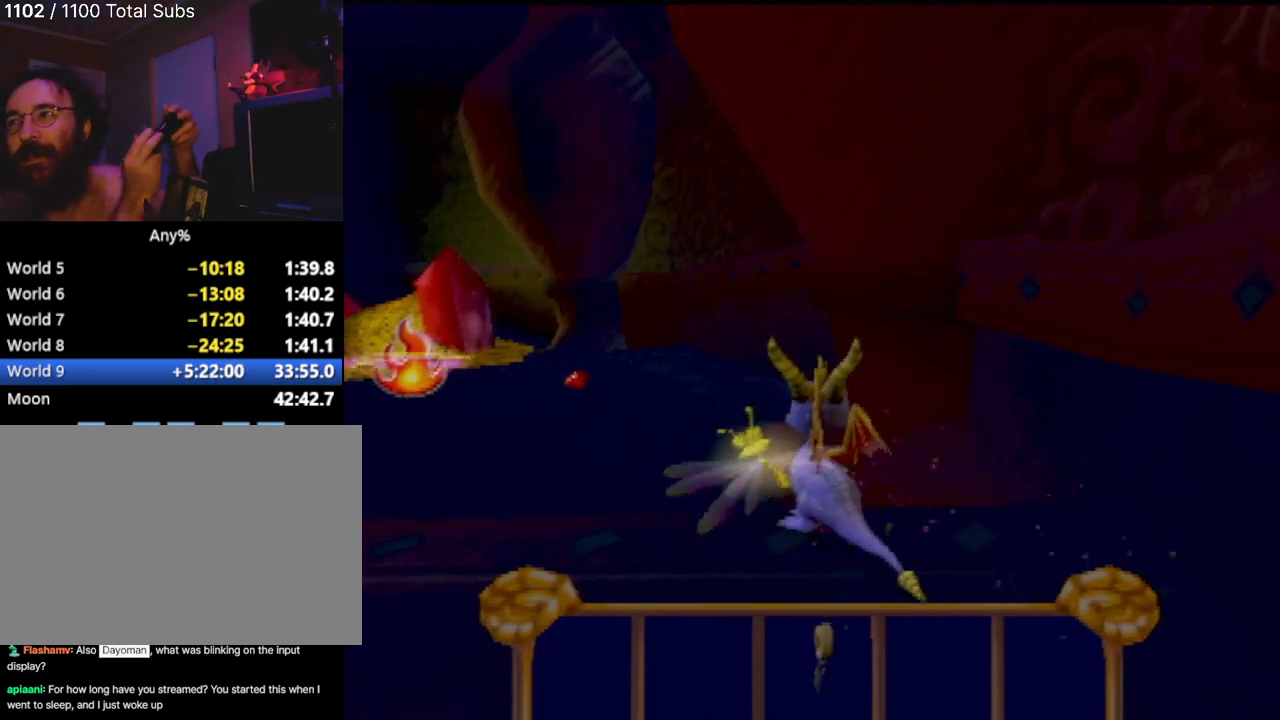
{"buttons": [], "left_stick": "center", "events": []}
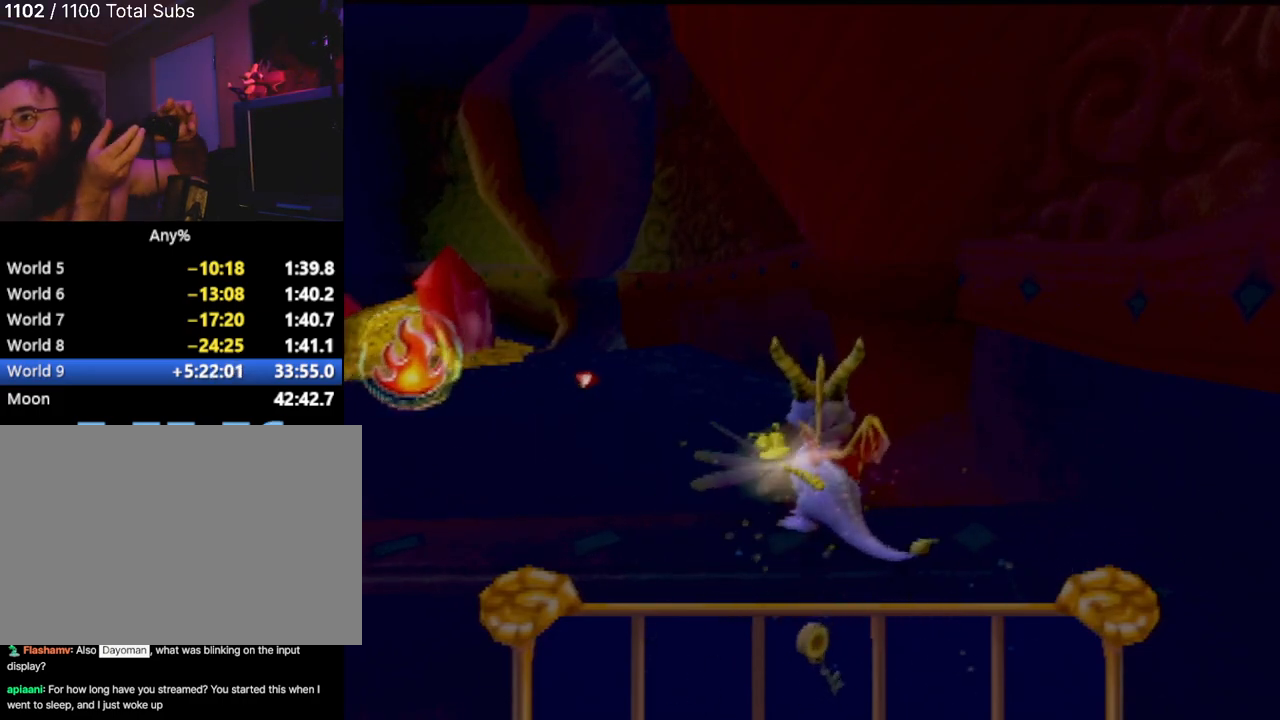
{"buttons": ["L1", "L2", "R2"], "left_stick": "center", "events": [[417, "L2", "down"], [417, "R2", "down"], [433, "L1", "down"]]}
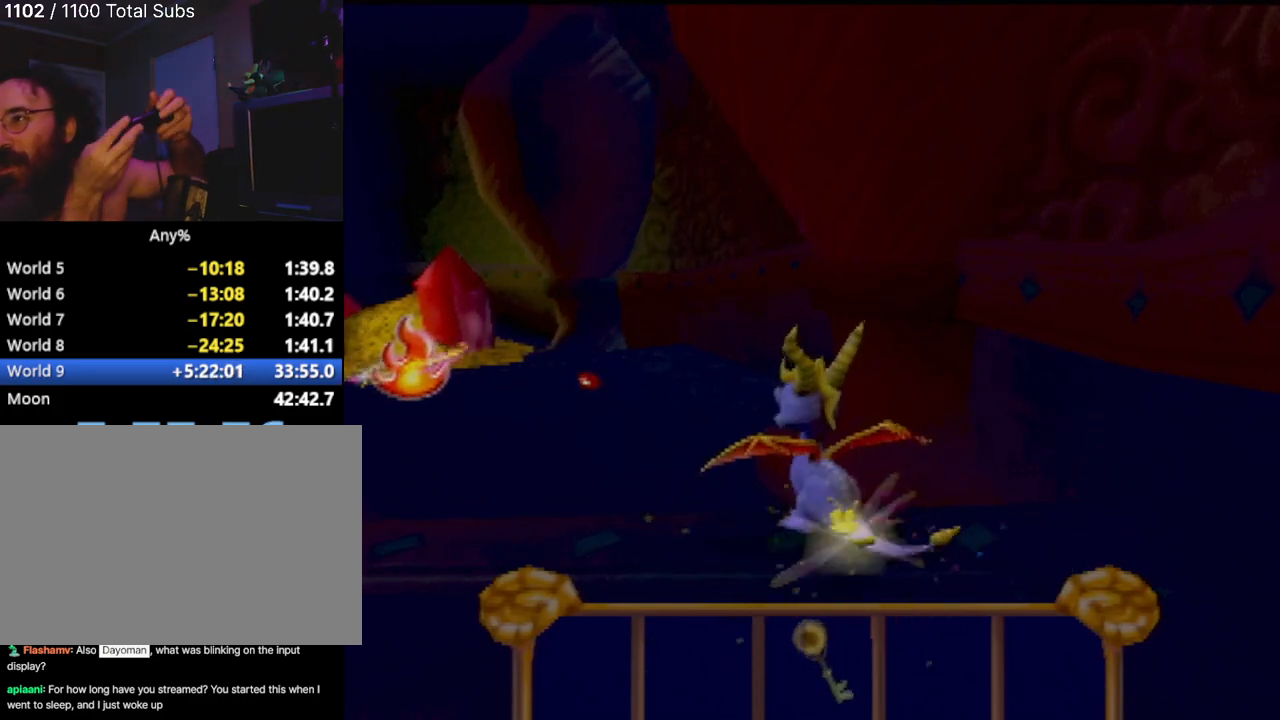
{"buttons": ["L1", "R2"], "left_stick": "center", "events": [[17, "L2", "up"], [100, "L1", "up"], [133, "L2", "down"], [200, "L1", "down"], [250, "L2", "up"], [350, "L2", "down"], [367, "L1", "up"], [417, "L1", "down"], [467, "L2", "up"]]}
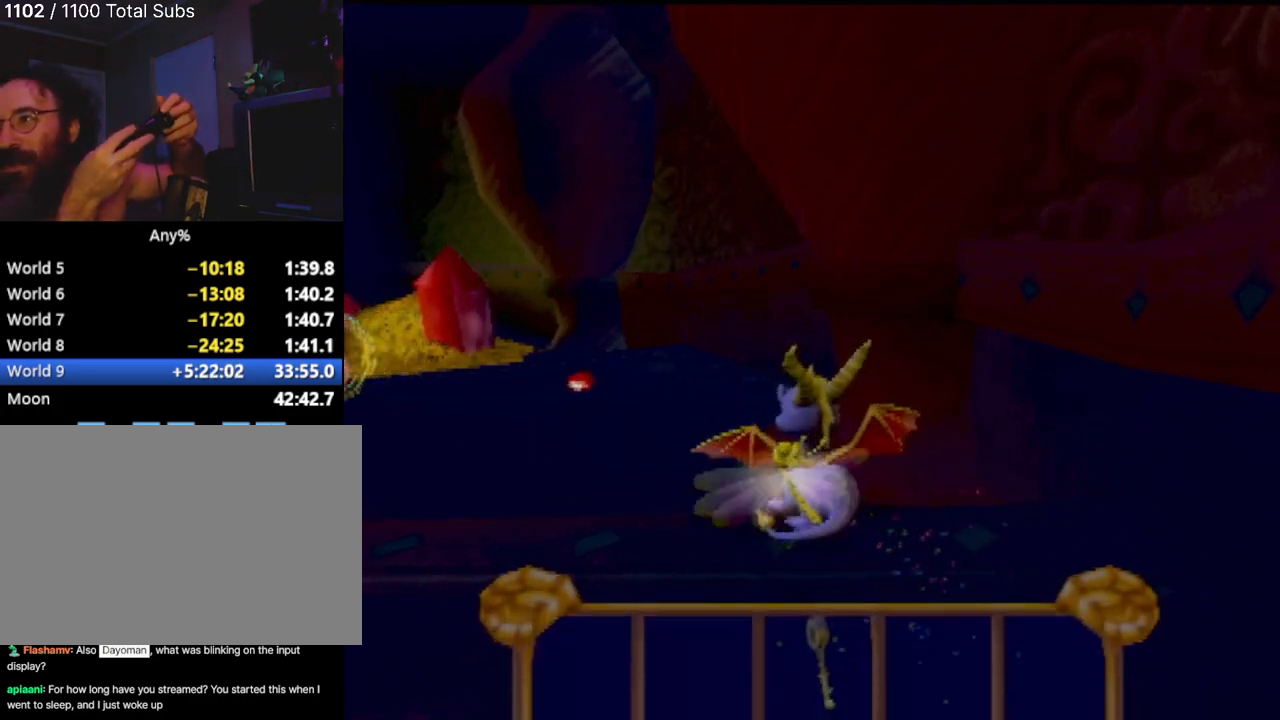
{"buttons": ["L2", "R2"], "left_stick": "center", "events": [[51, "L2", "down"], [67, "L1", "up"], [134, "L1", "down"], [151, "L2", "up"], [234, "L2", "down"], [267, "L1", "up"], [317, "L1", "down"], [334, "L2", "up"], [384, "R2", "up"], [401, "L2", "down"], [451, "L1", "up"], [484, "R2", "down"]]}
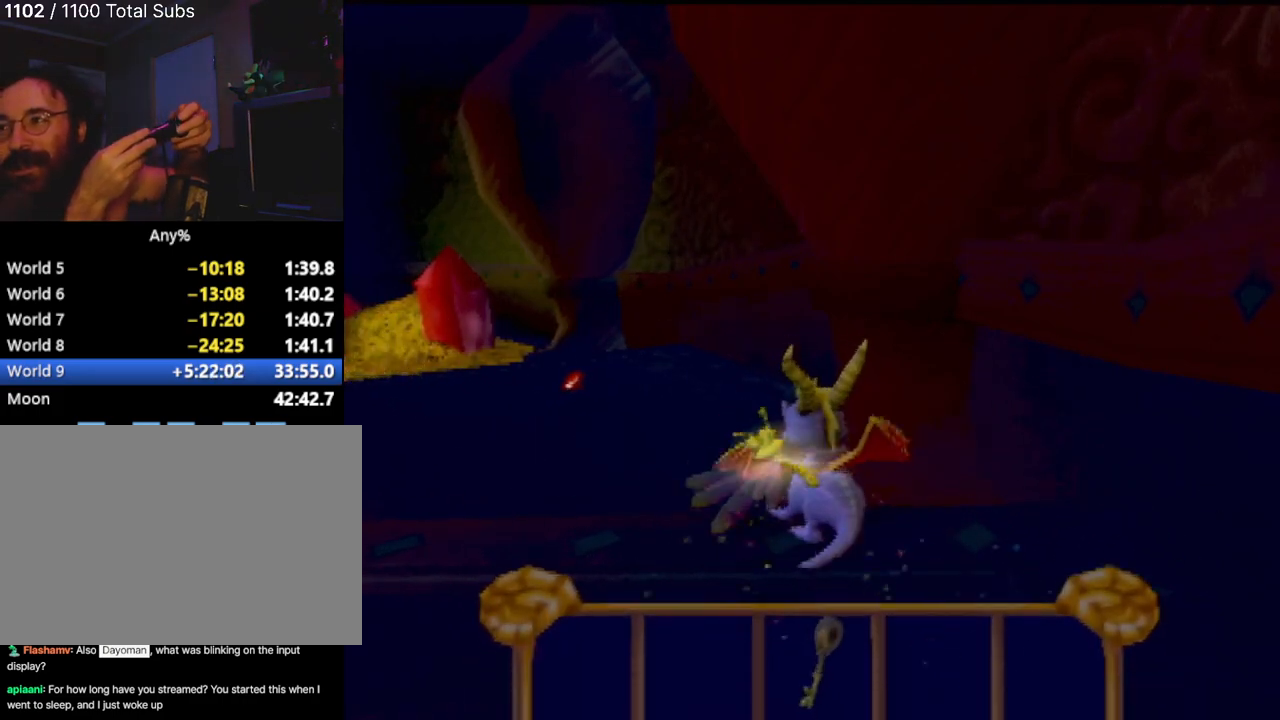
{"buttons": ["L1", "R2"], "left_stick": "center", "events": [[33, "L1", "down"], [50, "L2", "up"], [100, "L2", "down"], [133, "L1", "up"], [217, "L1", "down"], [217, "L2", "up"], [317, "L2", "down"], [334, "L1", "up"], [400, "L1", "down"], [434, "L2", "up"]]}
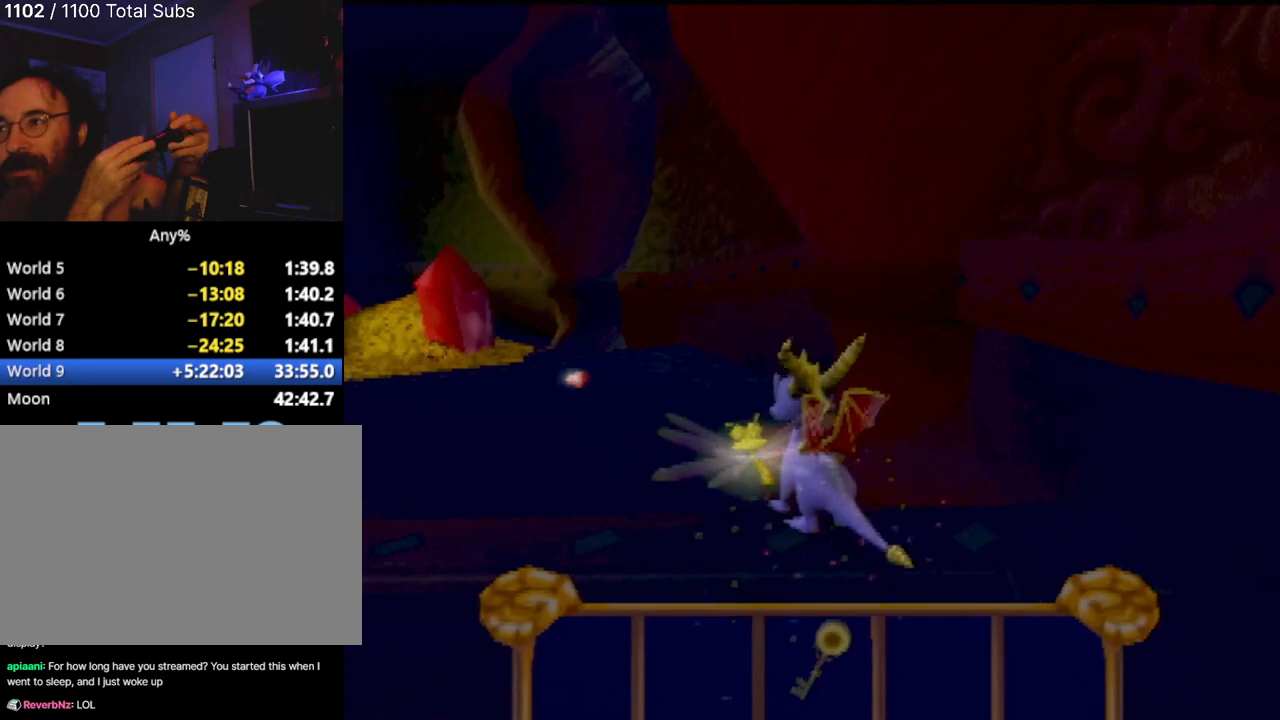
{"buttons": ["L1", "L2", "R2"], "left_stick": "center", "events": [[16, "R2", "up"], [33, "L1", "up"], [417, "L2", "down"], [417, "R2", "down"], [500, "L1", "down"]]}
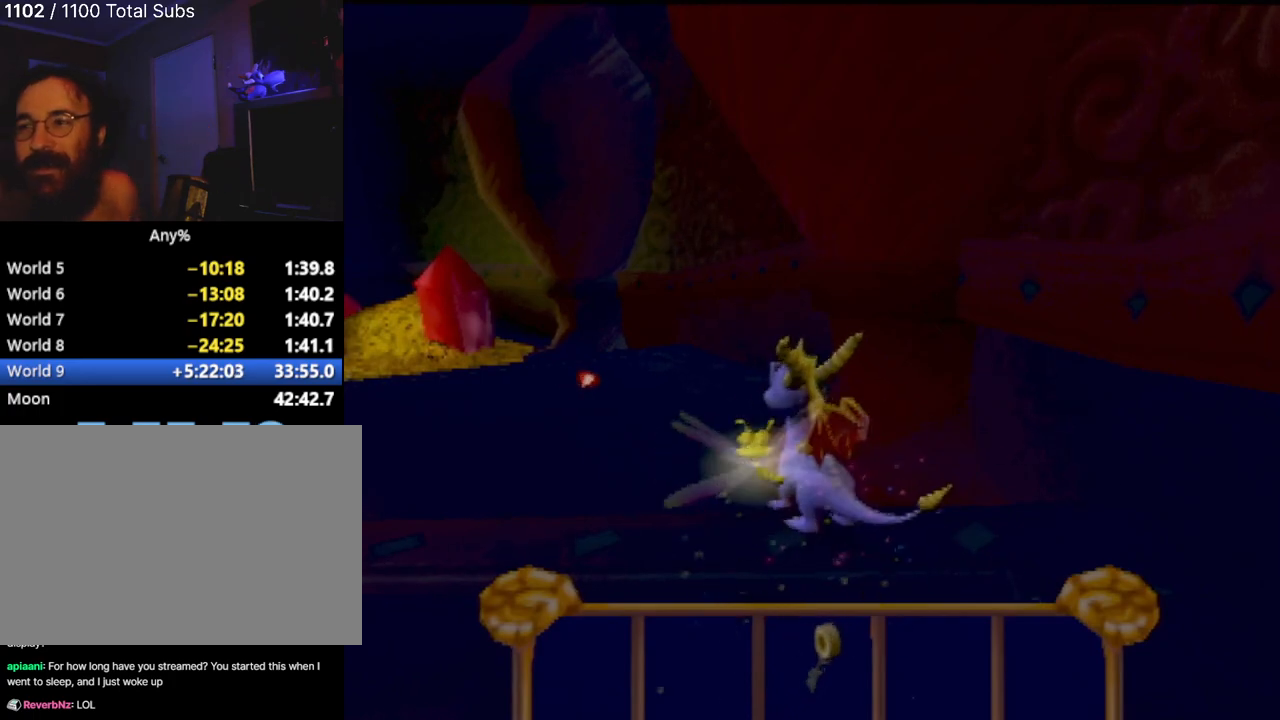
{"buttons": ["L1", "R2"], "left_stick": "center", "events": [[50, "L2", "up"], [83, "R2", "up"], [117, "L1", "up"], [150, "L2", "down"], [184, "R2", "down"], [217, "L1", "down"], [250, "L2", "up"], [334, "L1", "up"], [334, "L2", "down"], [434, "L1", "down"], [434, "L2", "up"]]}
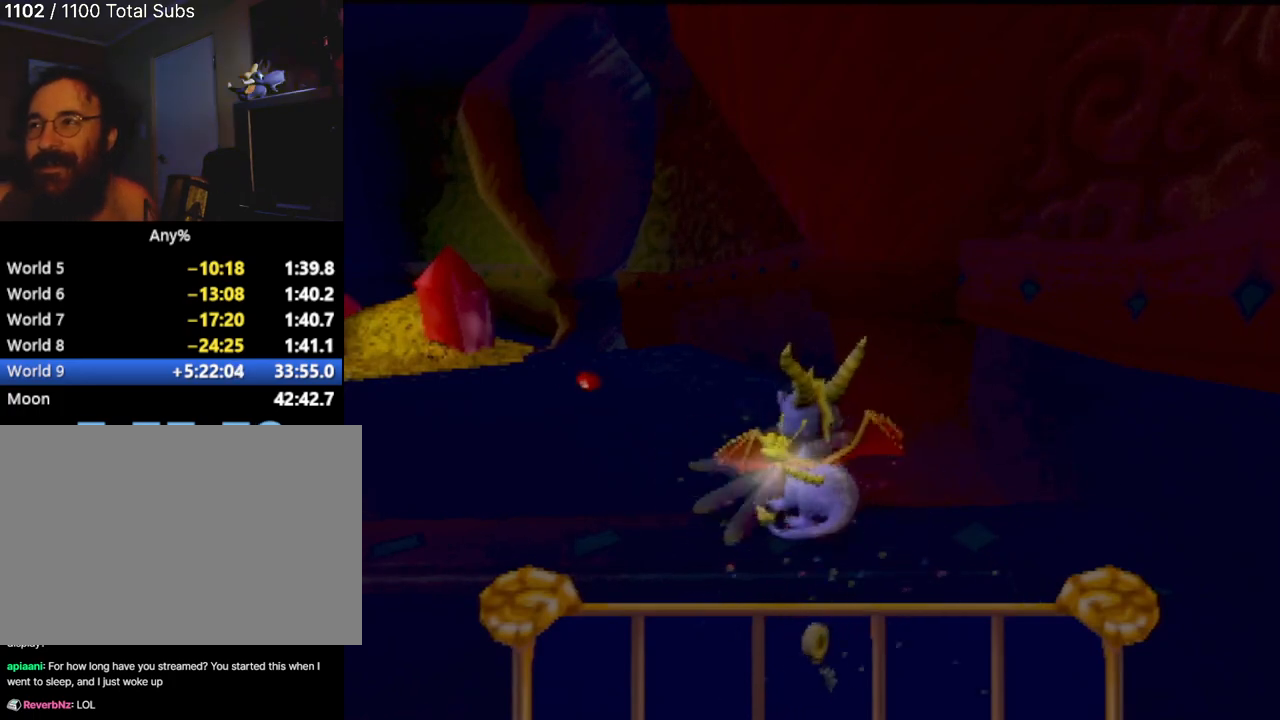
{"buttons": ["L2"], "left_stick": "center", "events": [[34, "L2", "down"], [34, "R2", "up"], [67, "L1", "up"], [84, "R2", "down"], [117, "L1", "down"], [134, "L2", "up"], [267, "L1", "up"], [267, "L2", "down"], [317, "L1", "down"], [351, "L2", "up"], [418, "R2", "up"], [434, "L2", "down"], [484, "L1", "up"]]}
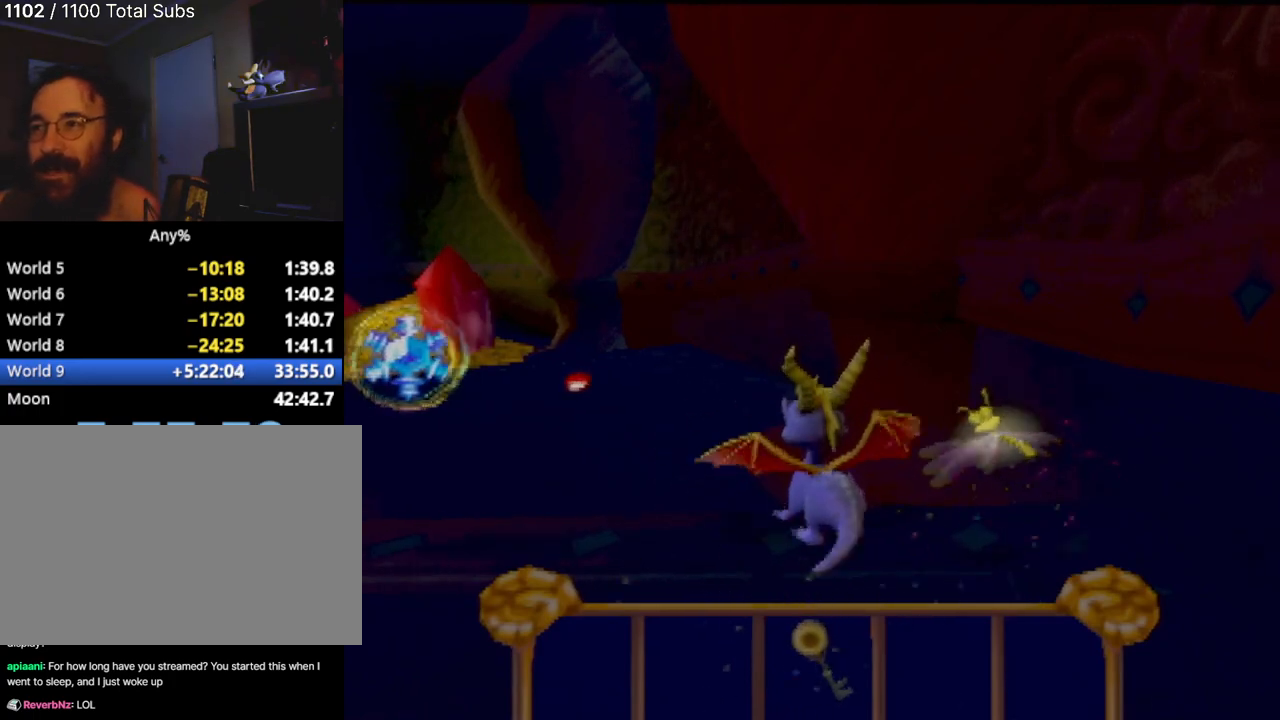
{"buttons": [], "left_stick": "center", "events": [[67, "L2", "up"]]}
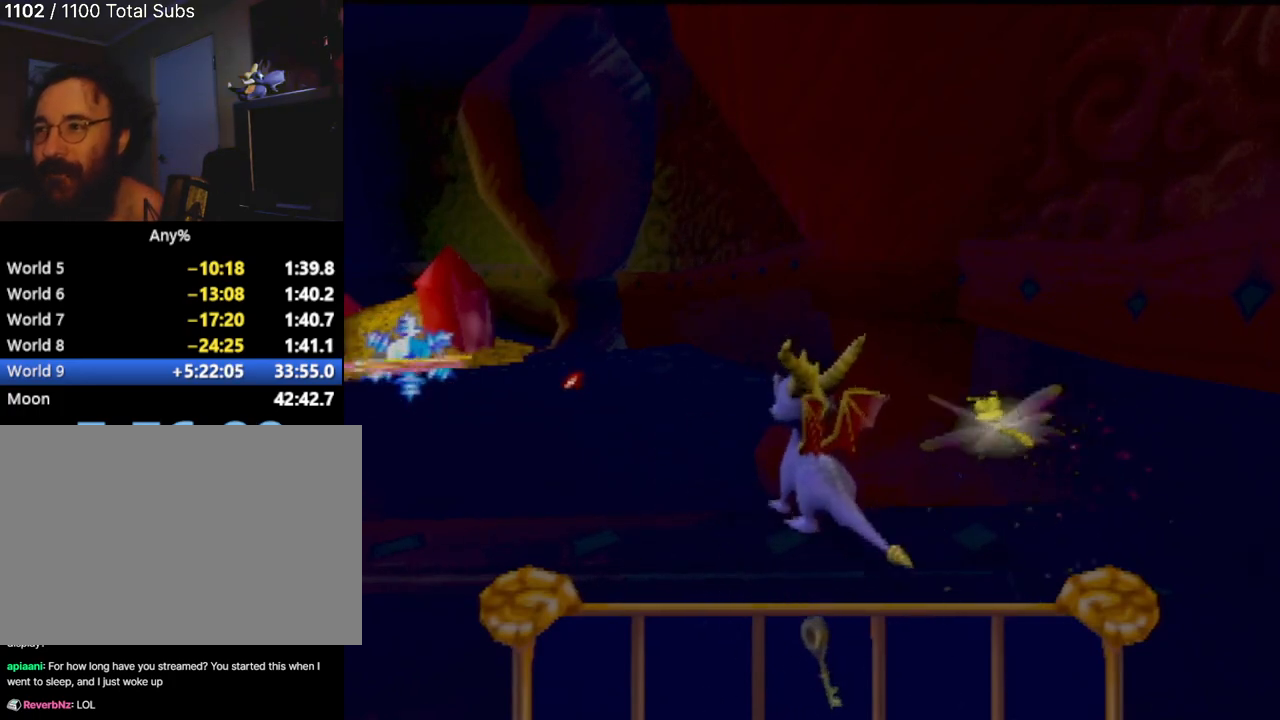
{"buttons": [], "left_stick": "center", "events": []}
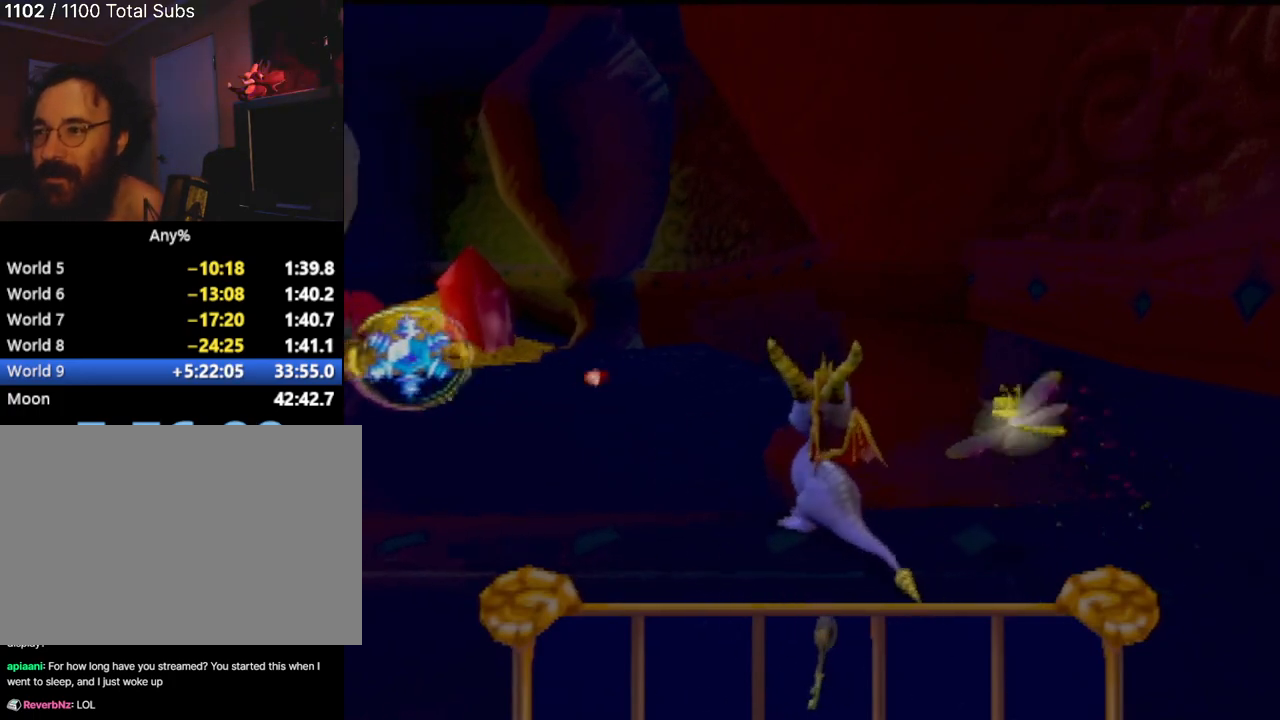
{"buttons": [], "left_stick": "center", "events": []}
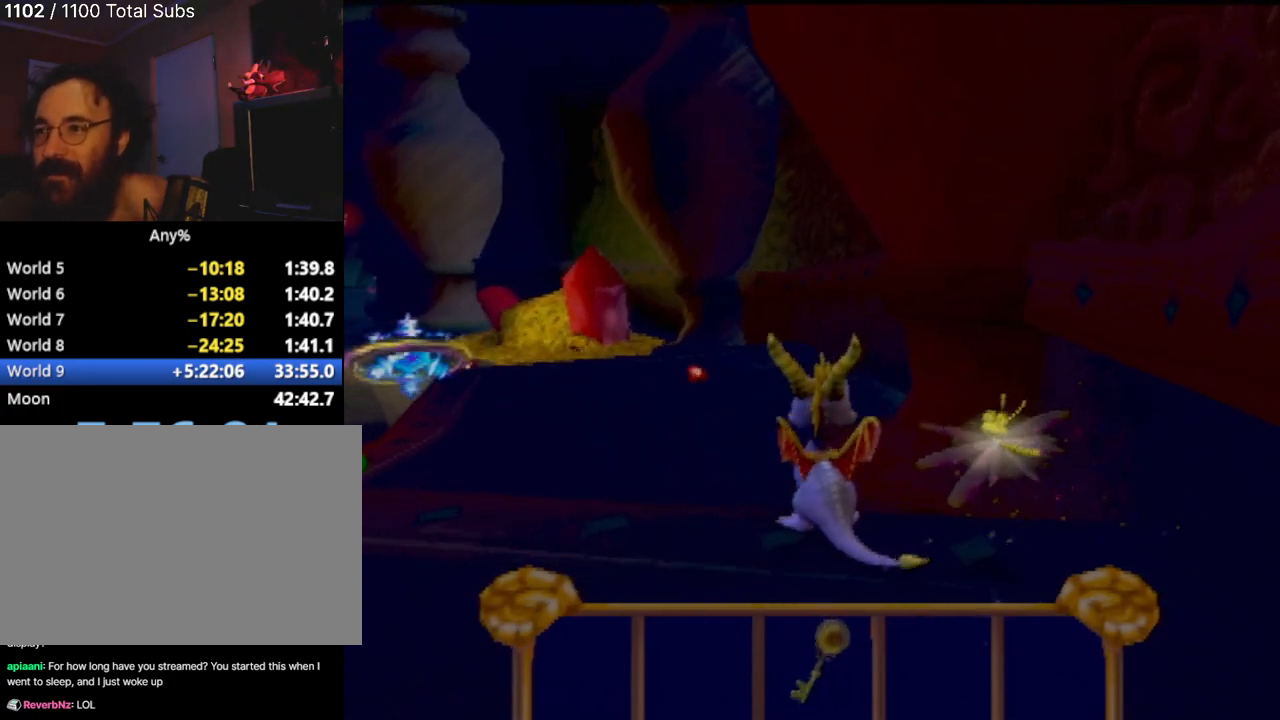
{"buttons": [], "left_stick": "center", "events": []}
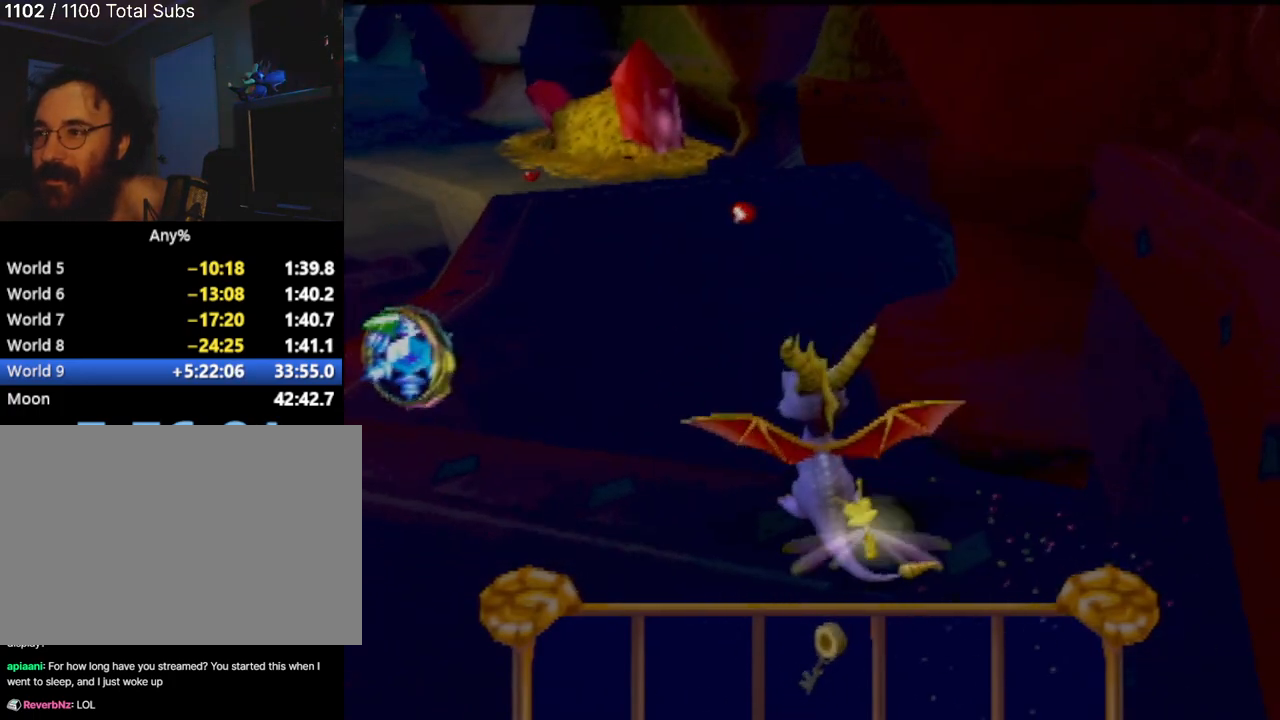
{"buttons": [], "left_stick": "center", "events": []}
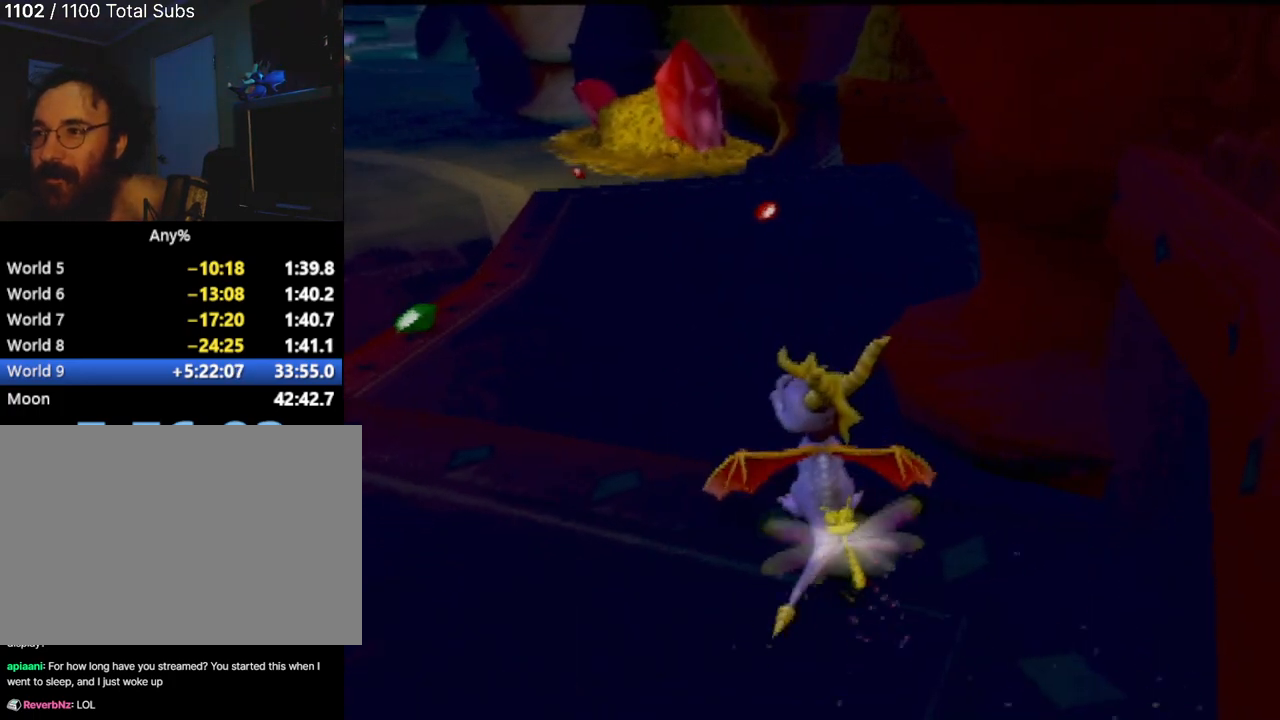
{"buttons": [], "left_stick": "center", "events": []}
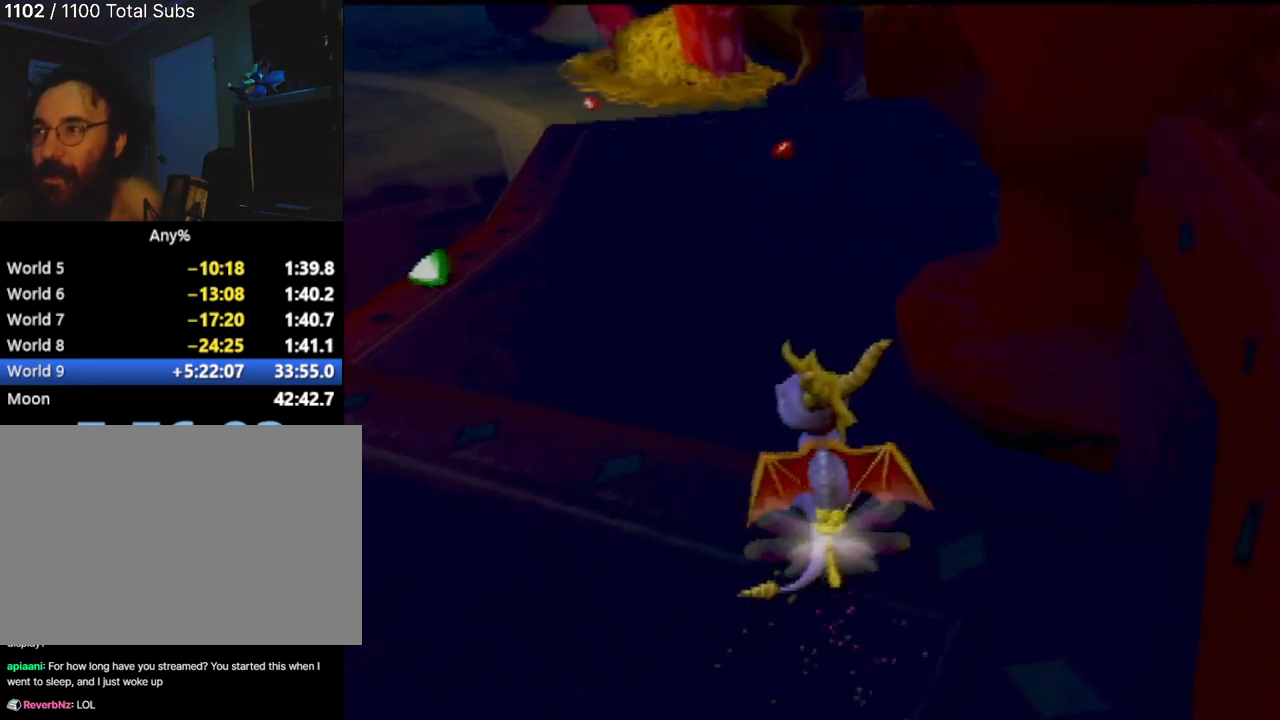
{"buttons": [], "left_stick": "up-left", "events": [[500, "left_stick", "up-left"]]}
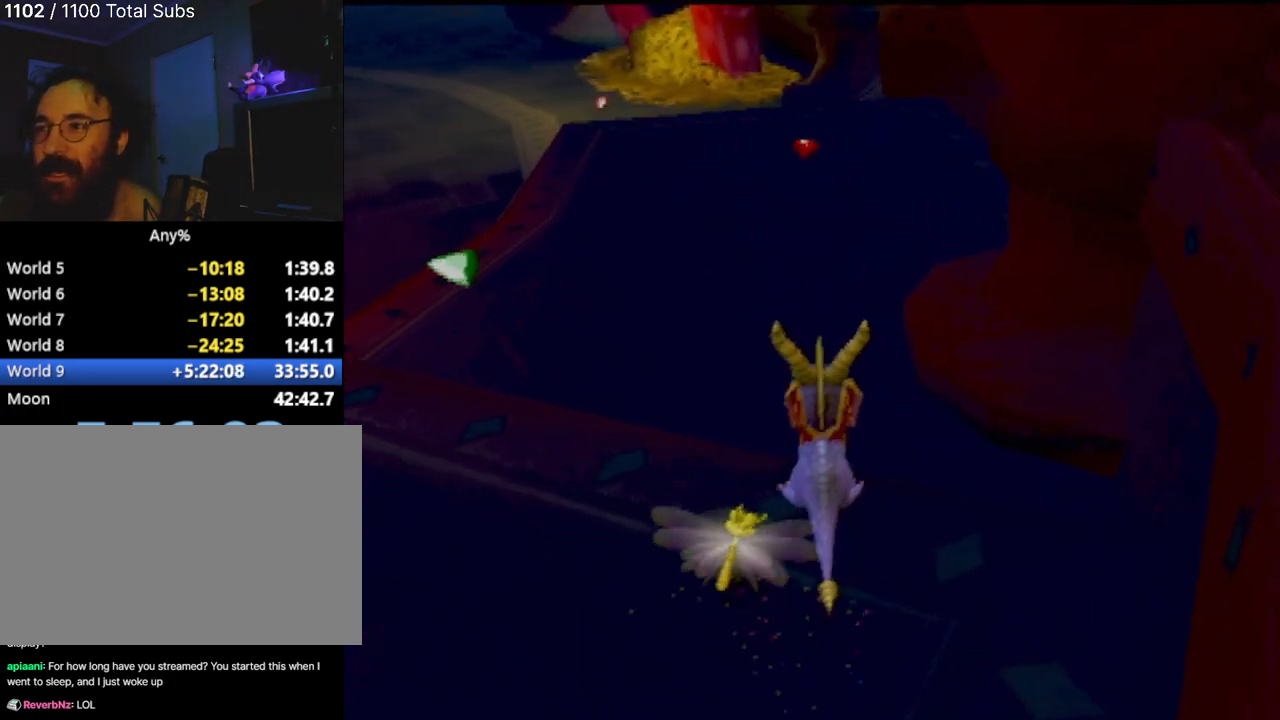
{"buttons": [], "left_stick": "up", "events": [[301, "left_stick", "up"]]}
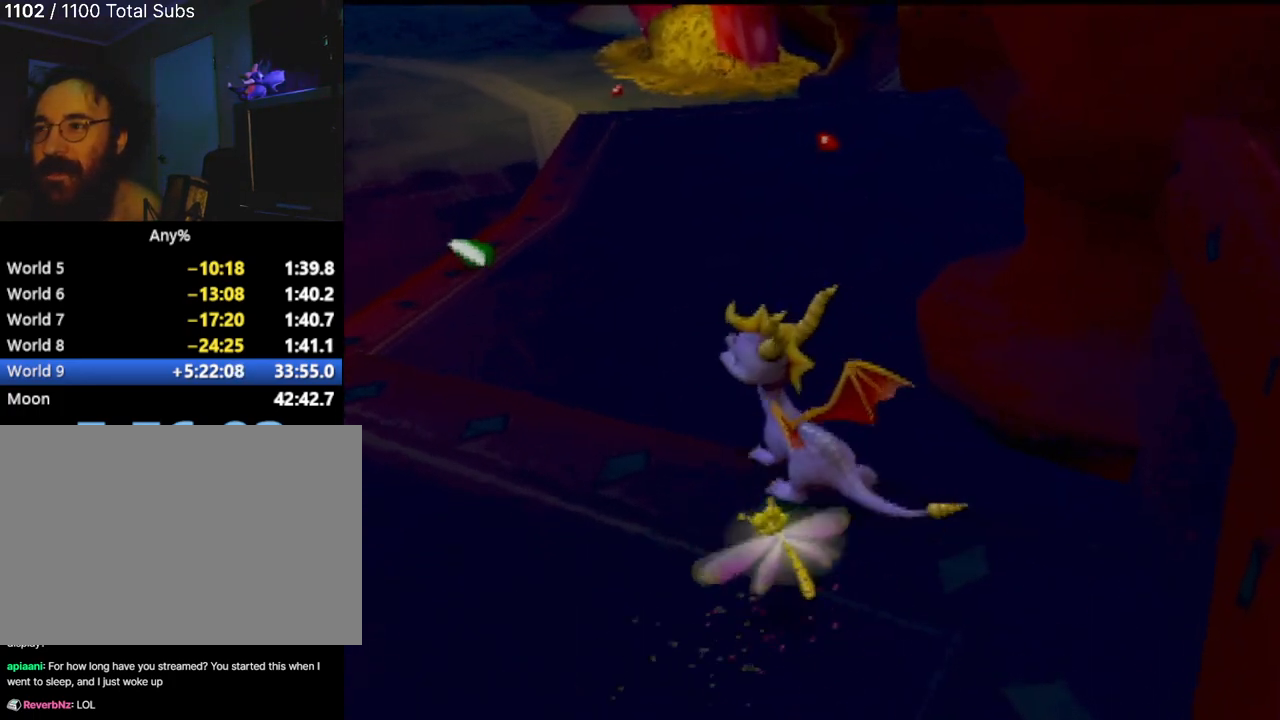
{"buttons": [], "left_stick": "center", "events": [[417, "left_stick", "center"]]}
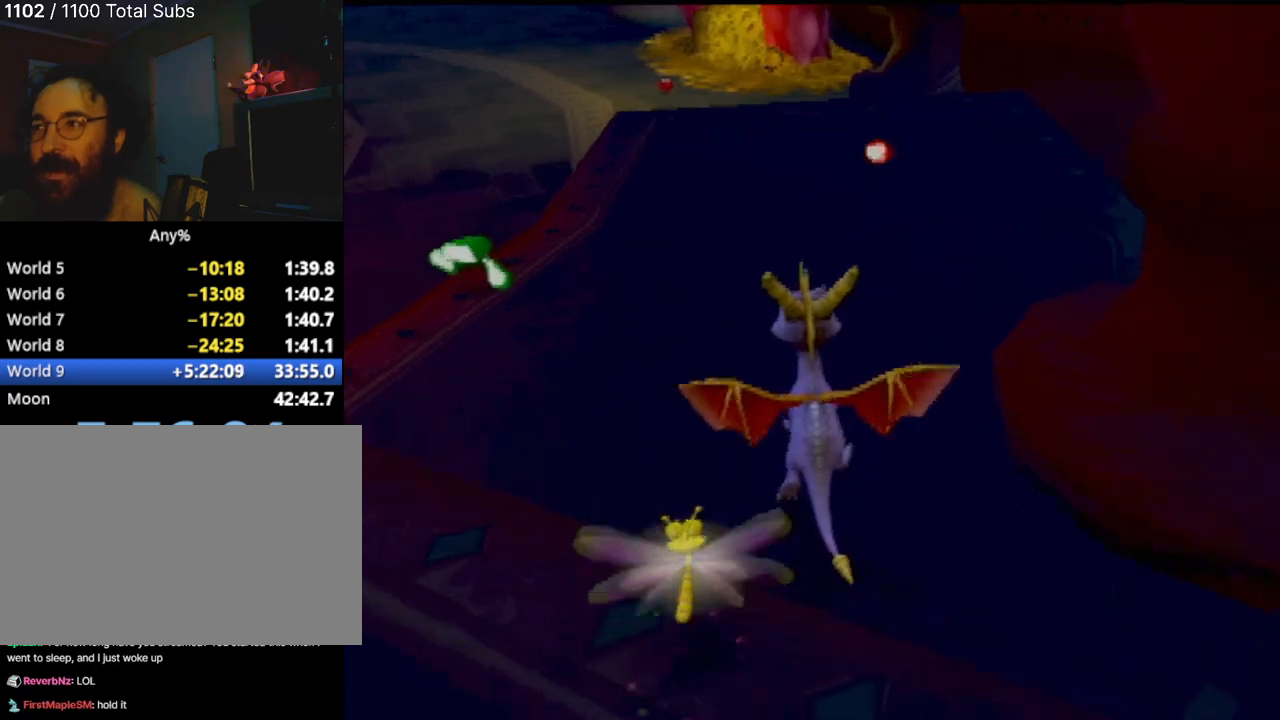
{"buttons": [], "left_stick": "center", "events": []}